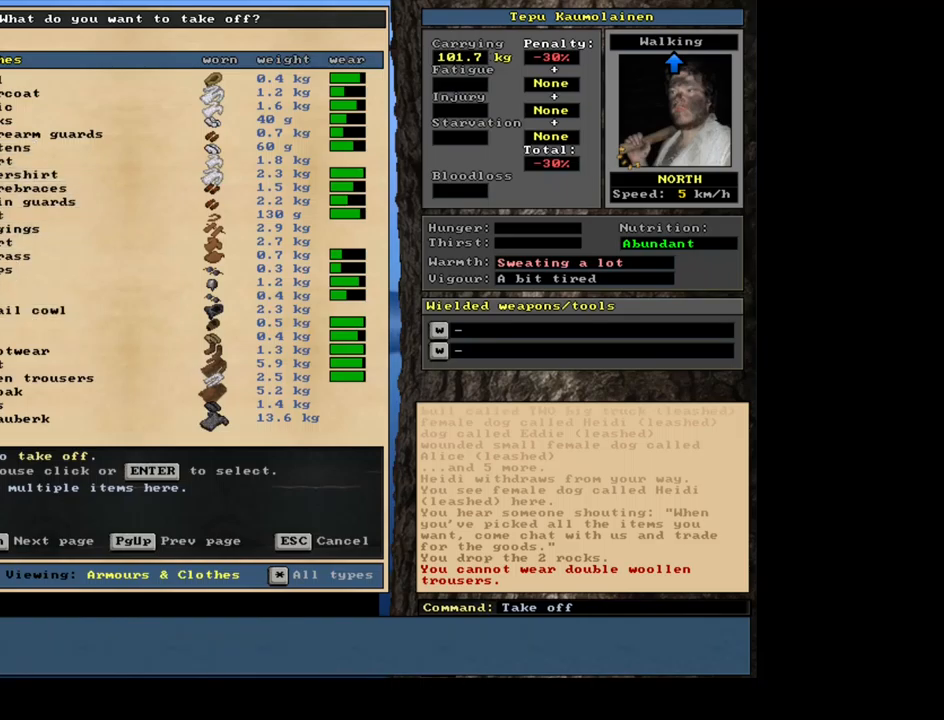
Gameplay with keyboard and mouse; each line is a JSON object with the keys and mouse buttons held at the frame after it. "events" lists presses ("down") and releases ("up") of ".", "/", "0", "1", "2", "3", "4", "5", "6", "7", "8", "9", "a", "alt_l", "alt_r", "b", "backslash", "backspace", "c", "caps_lock", "comma", "ctrl_l", "ctrl_r", "d", "down", "e", "equals", "escape", "f", "f1", "f10", "f11", "f12", "f2", "f3", "f4", "f5", "f6", "f7", "f8", "f9", "g", "h", "i", "j", "k", "l", "lbracket", "left", "m", "minus", "n", "num0", "num1", "num2", "num3", "num4", "num5", "num6", "num7", "num8", "num9", "o", "p", "q", "quote", "r", "rbracket", "return", "right", "s", "semicolon", "shift_l", "shift_r", "space", "super", "t", "tab", "tilde", "u", "up", "v", "w", "x", "y", "z", "mouse_left", "mouse_wheel", "mouse_right", "mouse_mb4" and "mouse_mb5" between this image and that frame as [ms after this image, input, new state], when the widget could be followed in between. "mouse_left", "mouse_wheel", "mouse_right", "mouse_mb4", "mouse_mb5" = the "left", "wheel", "right", "mb4", "mb5" buttons of the "mouse" list. No other keys are recorded. "wheel" means that the mouse wheel is clicked or scrolled. Mouse movement is not recorded. Not read: other_keys.
{"keys": ["down"], "mouse": [], "events": [[117, "down", "up"], [250, "down", "down"], [317, "down", "up"], [434, "down", "down"]]}
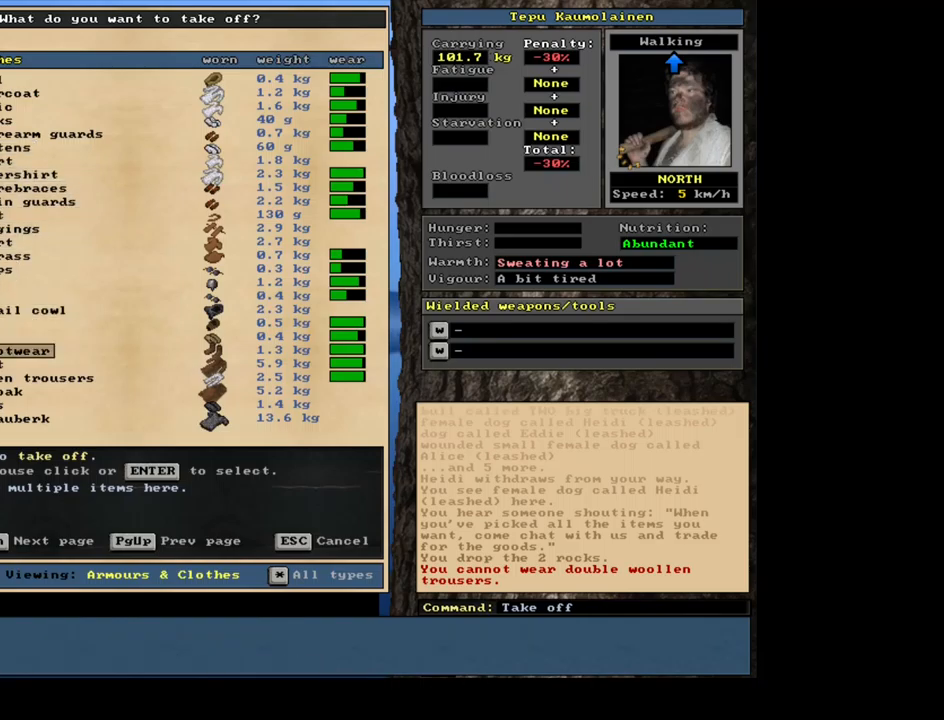
{"keys": ["down"], "mouse": [], "events": [[17, "down", "up"], [184, "down", "down"]]}
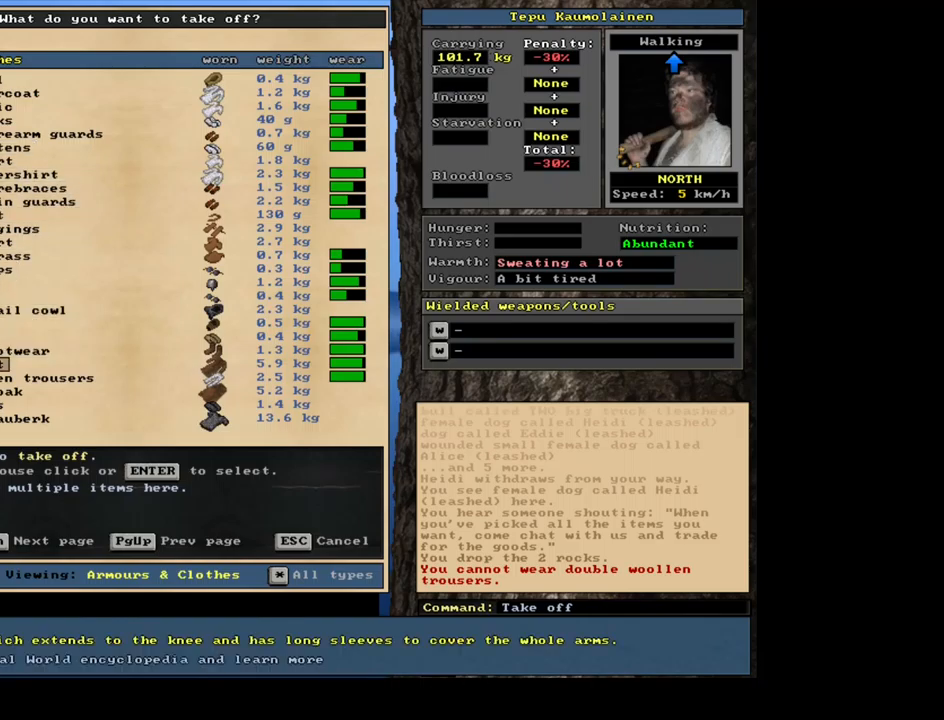
{"keys": [], "mouse": [], "events": [[67, "down", "up"], [184, "down", "down"], [334, "down", "up"]]}
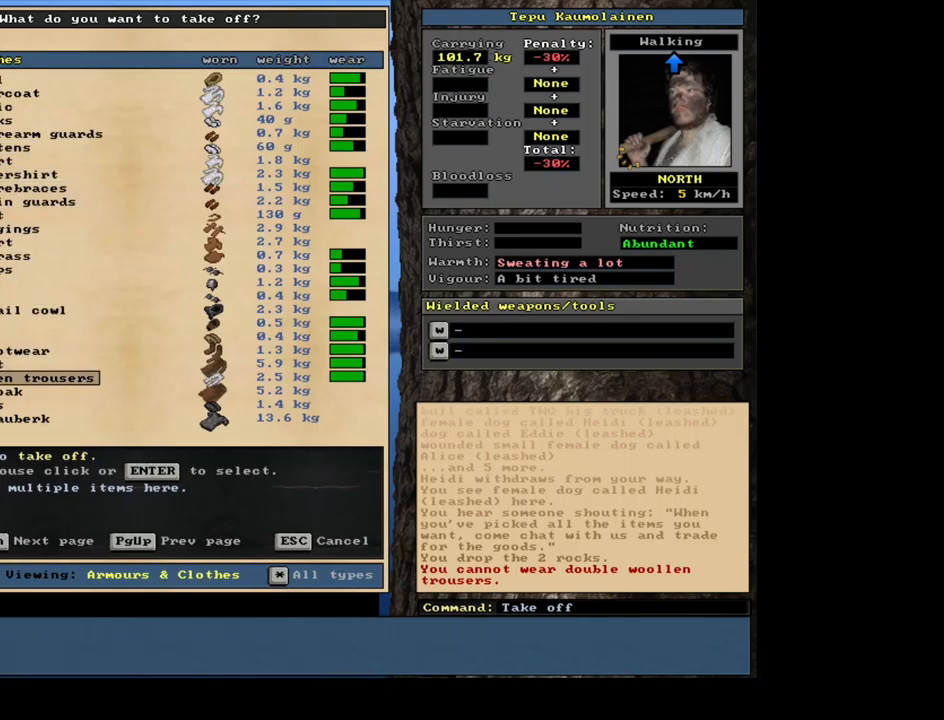
{"keys": [], "mouse": [], "events": []}
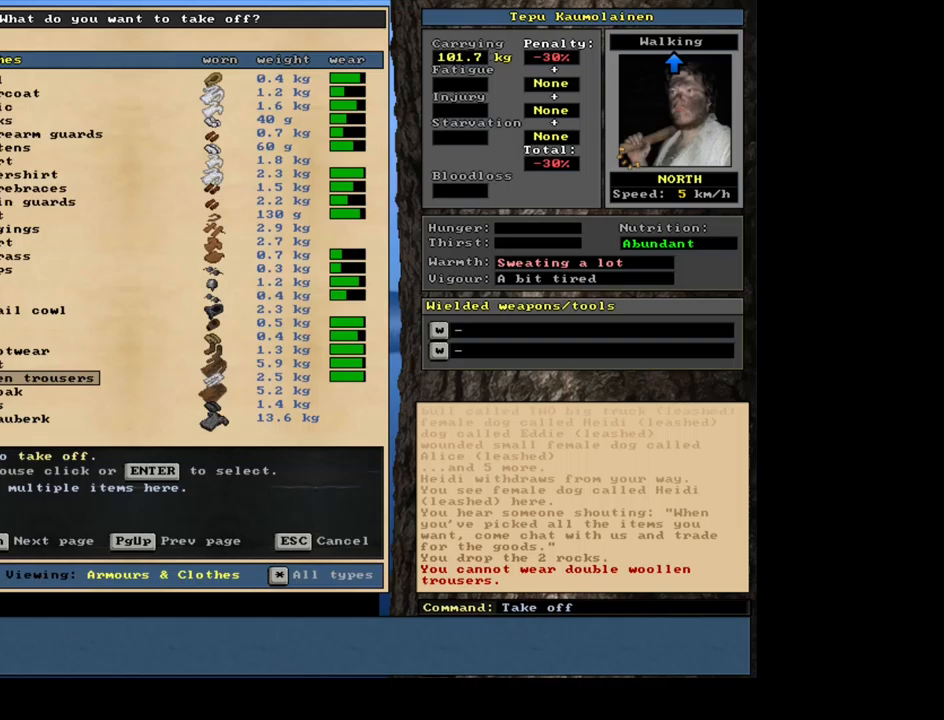
{"keys": ["return"], "mouse": [], "events": [[483, "return", "down"]]}
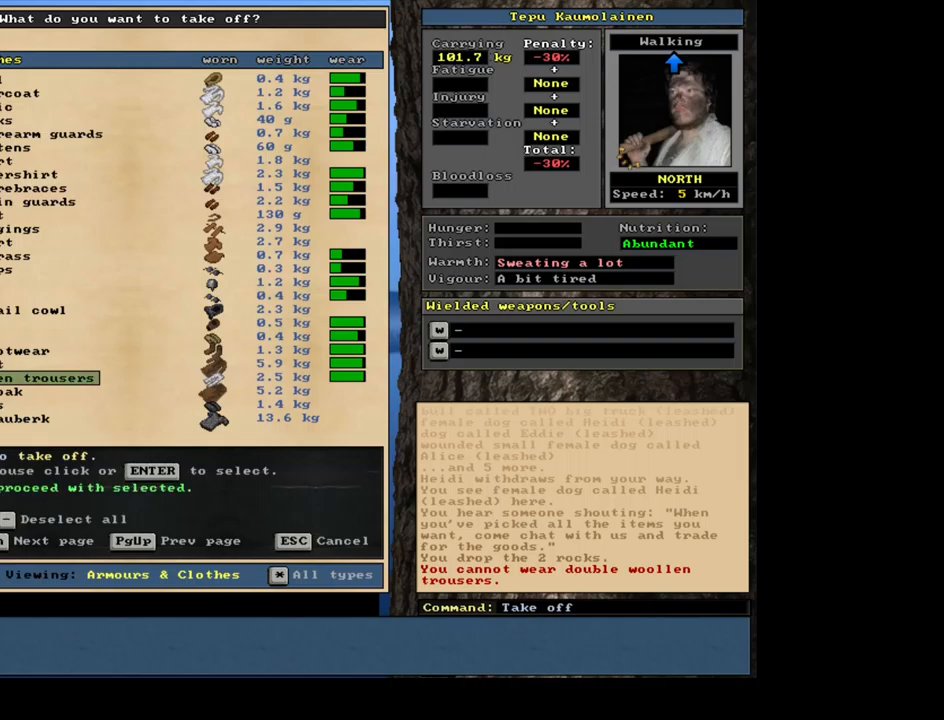
{"keys": [], "mouse": [], "events": [[67, "return", "up"], [400, "space", "down"], [467, "space", "up"]]}
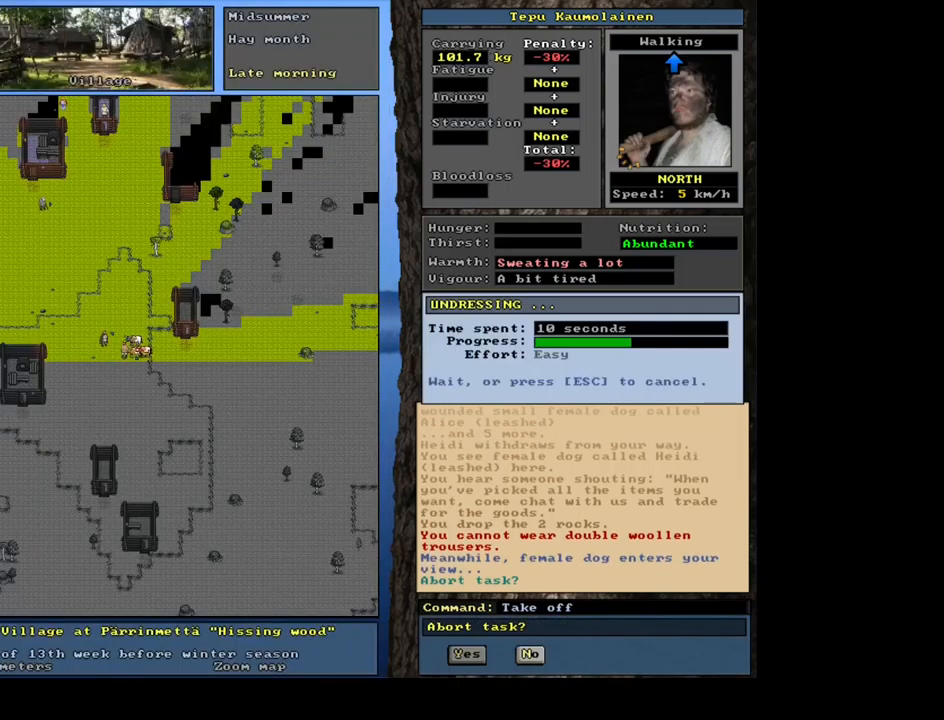
{"keys": ["shift_l"], "mouse": [], "events": [[250, "shift_l", "down"], [317, "w", "down"], [400, "w", "up"]]}
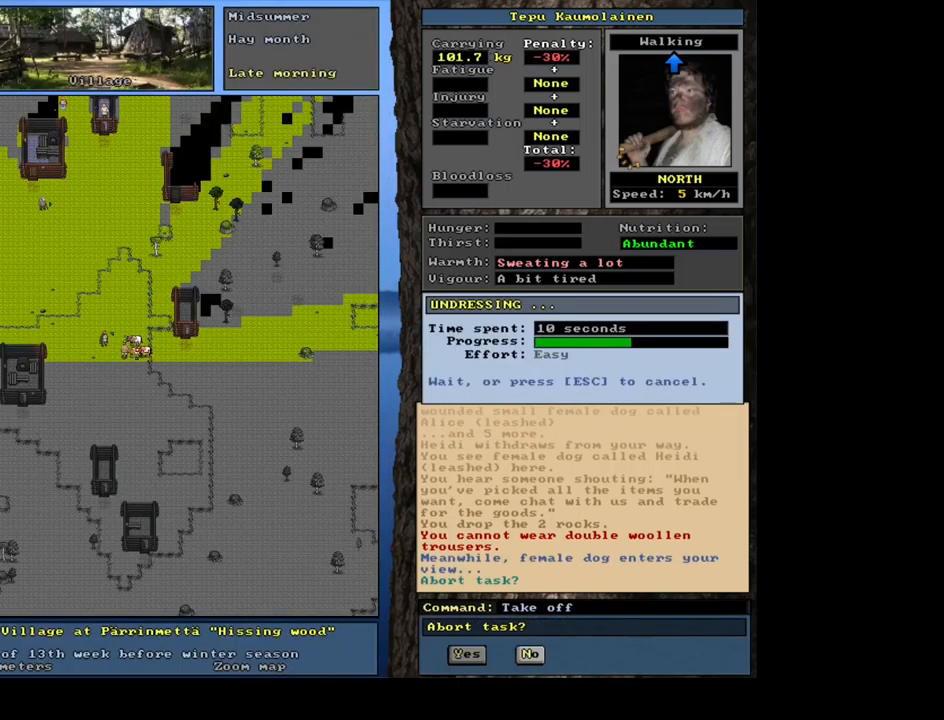
{"keys": [], "mouse": [], "events": [[17, "shift_l", "up"]]}
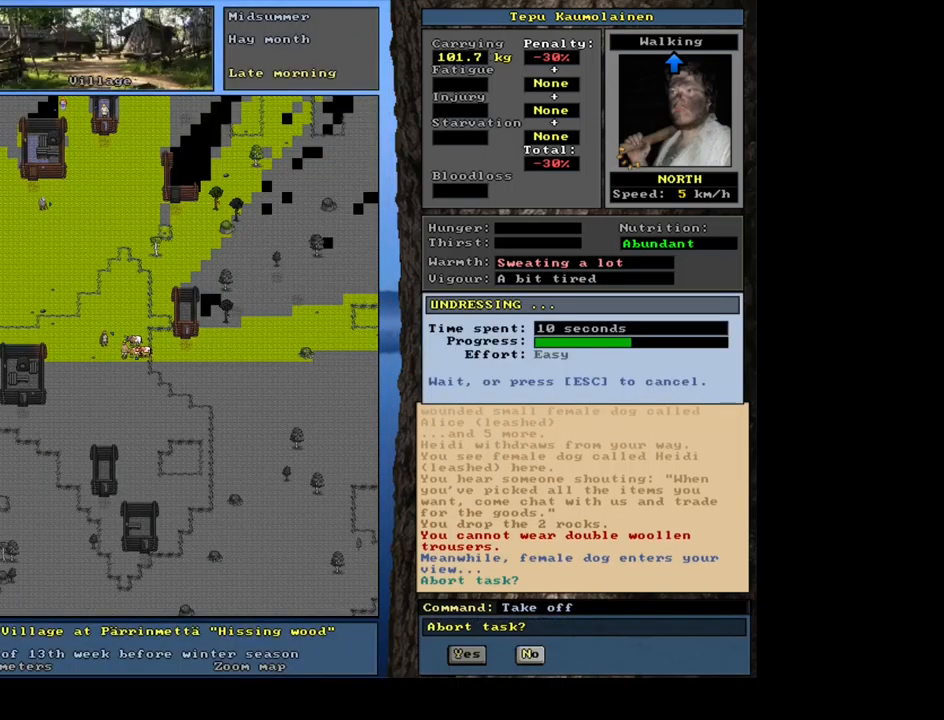
{"keys": [], "mouse": [], "events": []}
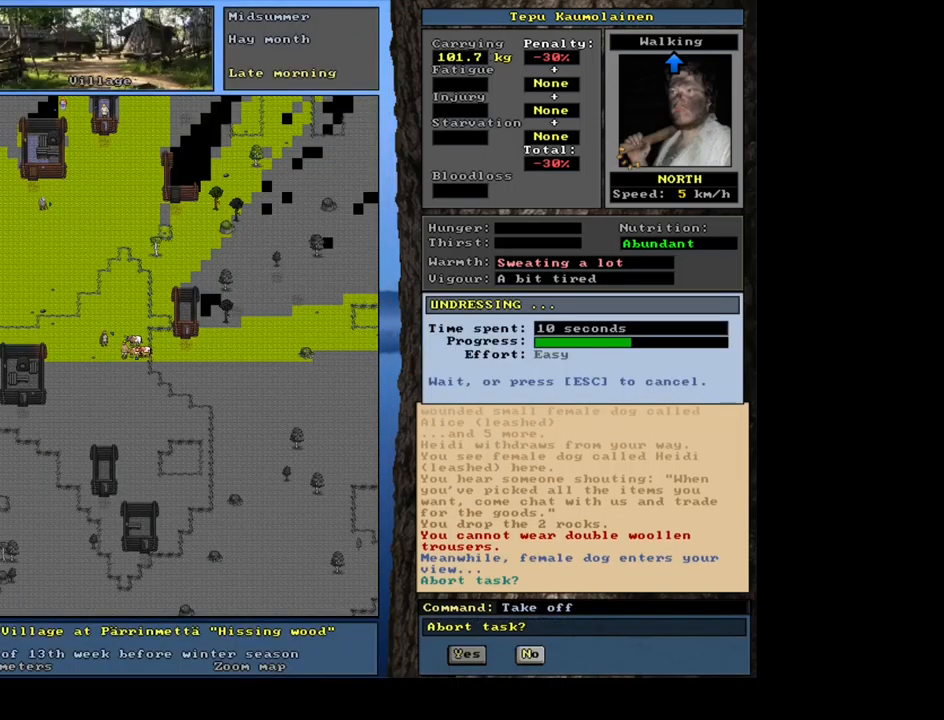
{"keys": [], "mouse": [], "events": []}
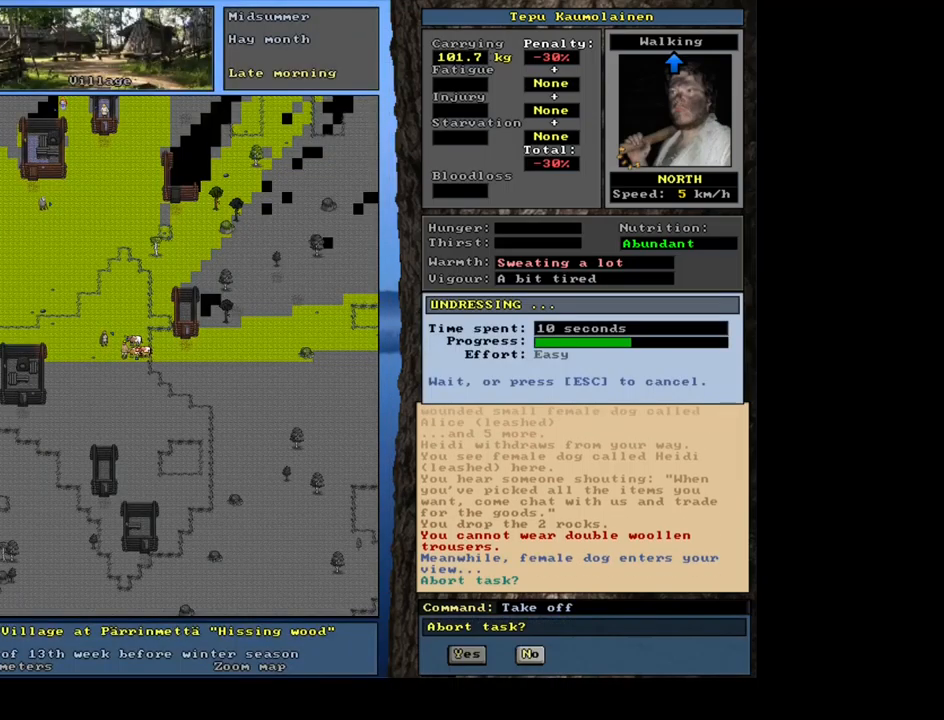
{"keys": [], "mouse": [], "events": [[117, "n", "down"], [217, "n", "up"]]}
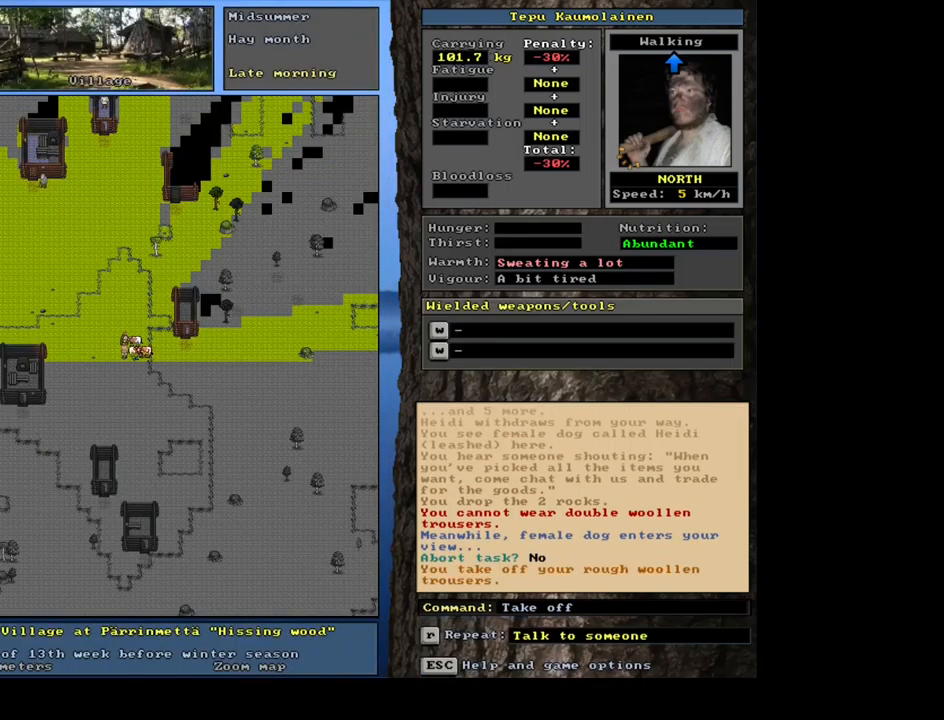
{"keys": ["shift_l", "w"], "mouse": [], "events": [[333, "shift_l", "down"], [450, "w", "down"]]}
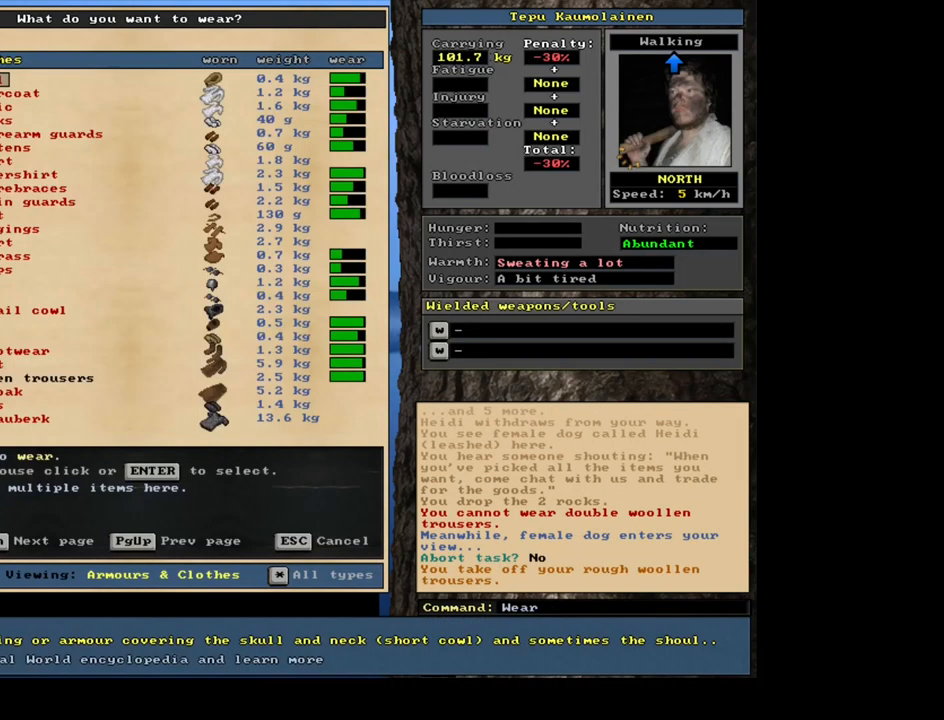
{"keys": [], "mouse": [], "events": [[50, "w", "up"], [117, "shift_l", "up"]]}
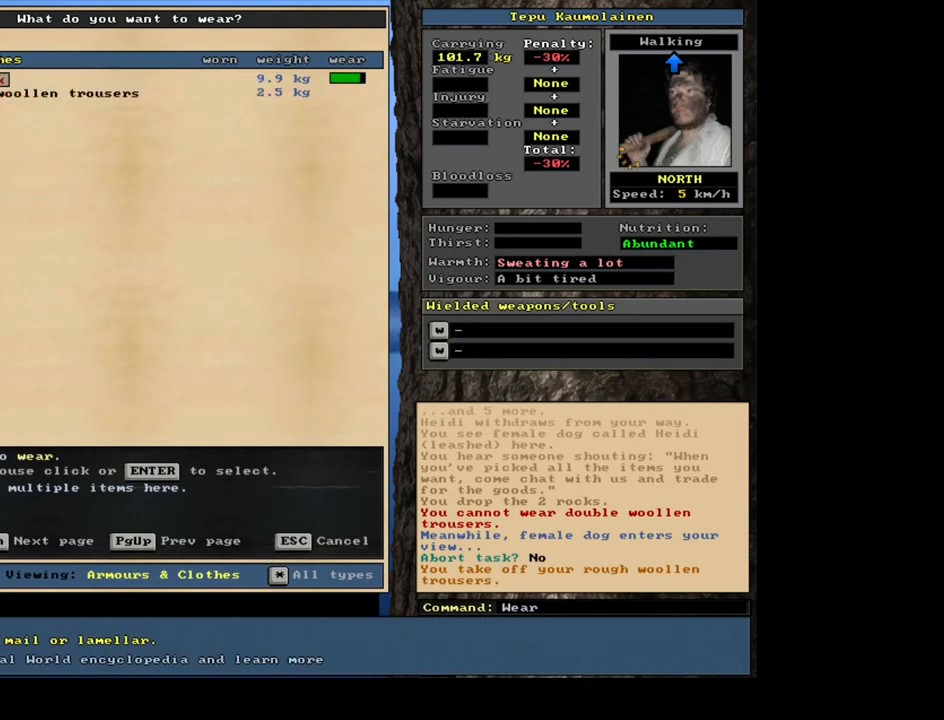
{"keys": [], "mouse": [], "events": []}
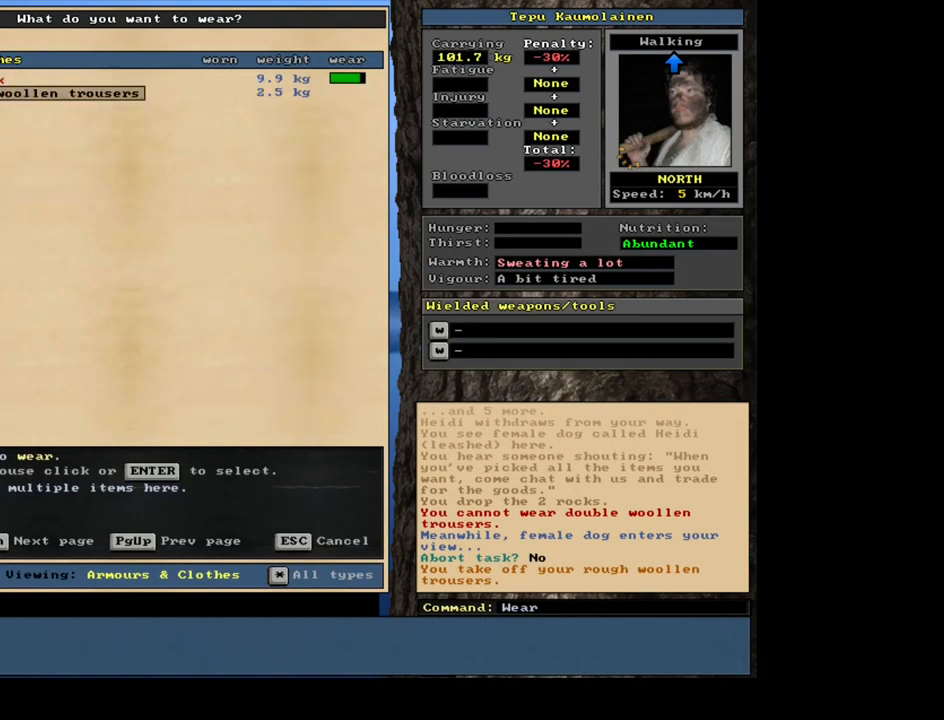
{"keys": [], "mouse": [], "events": [[117, "return", "down"], [200, "return", "up"]]}
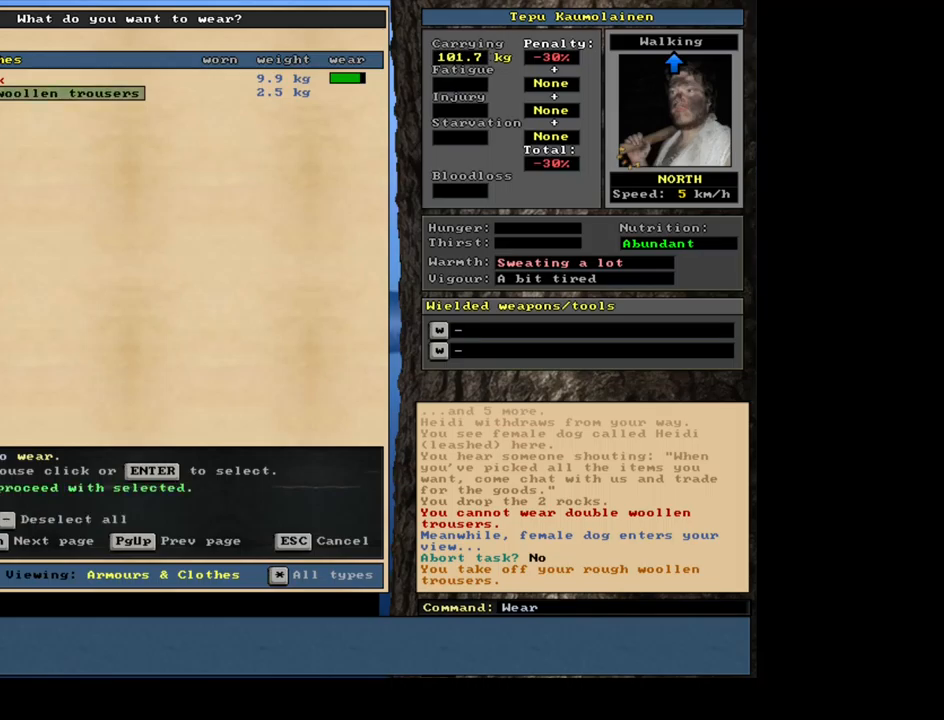
{"keys": [], "mouse": [], "events": [[50, "space", "down"], [150, "space", "up"]]}
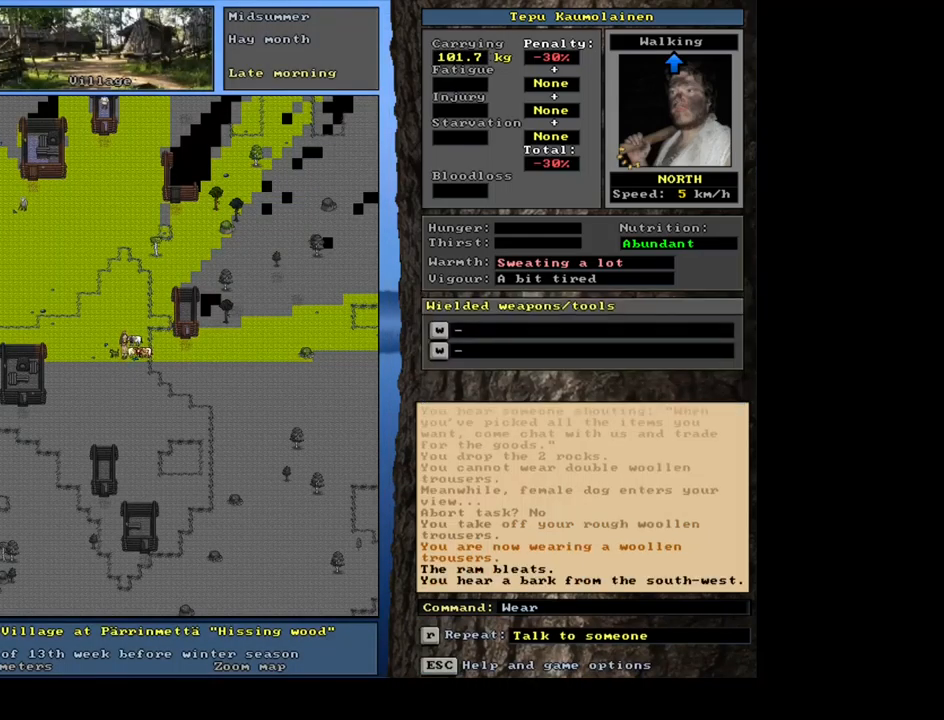
{"keys": [], "mouse": [], "events": []}
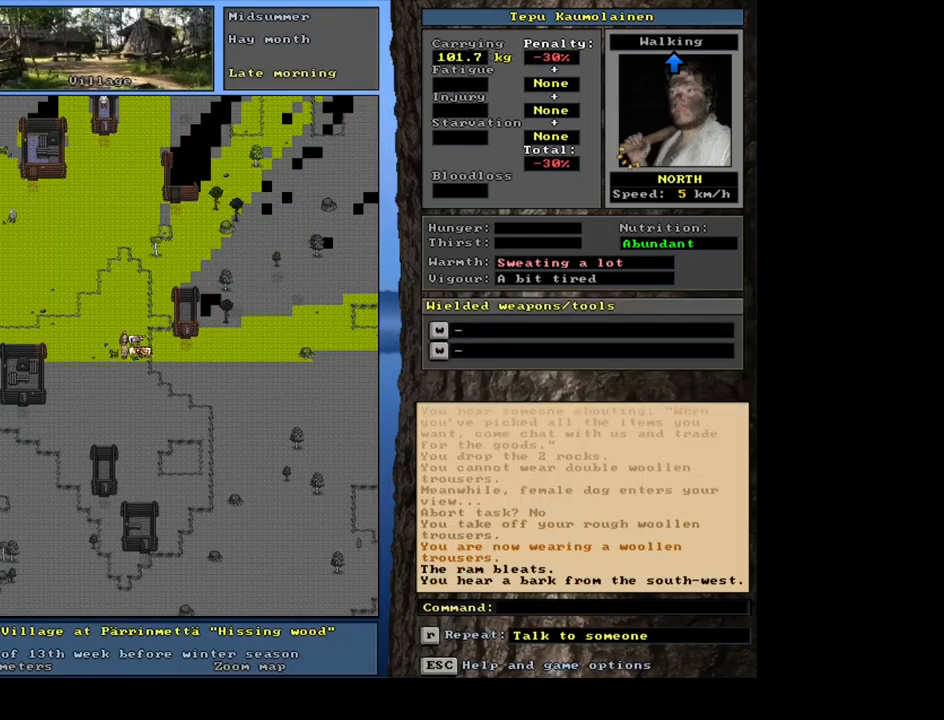
{"keys": [], "mouse": [], "events": []}
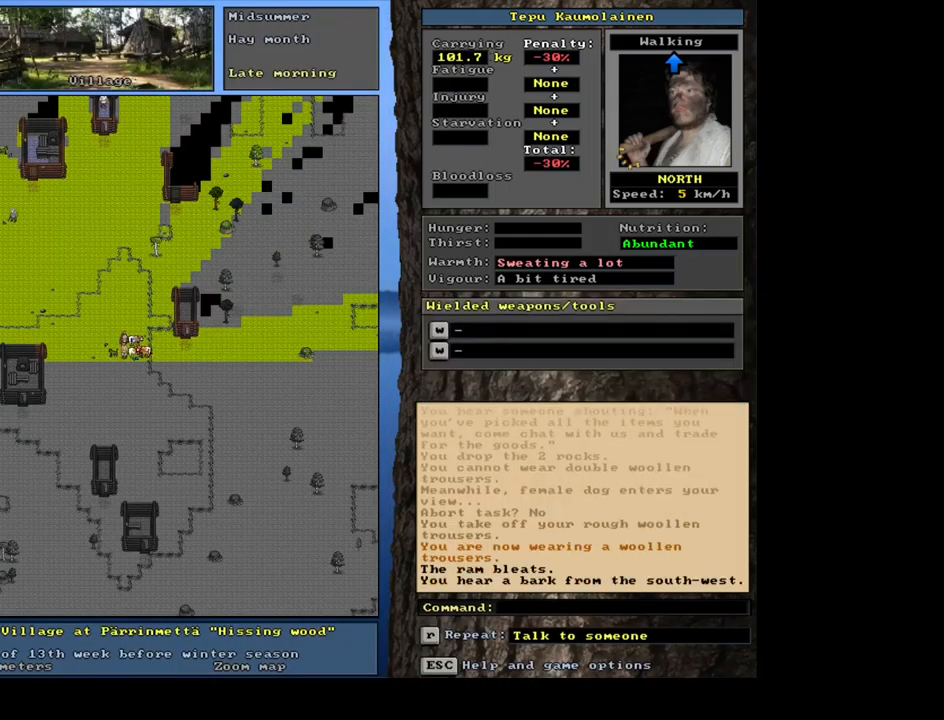
{"keys": [], "mouse": [], "events": [[17, "shift_r", "down"], [50, "a", "down"], [150, "a", "up"], [184, "shift_r", "up"]]}
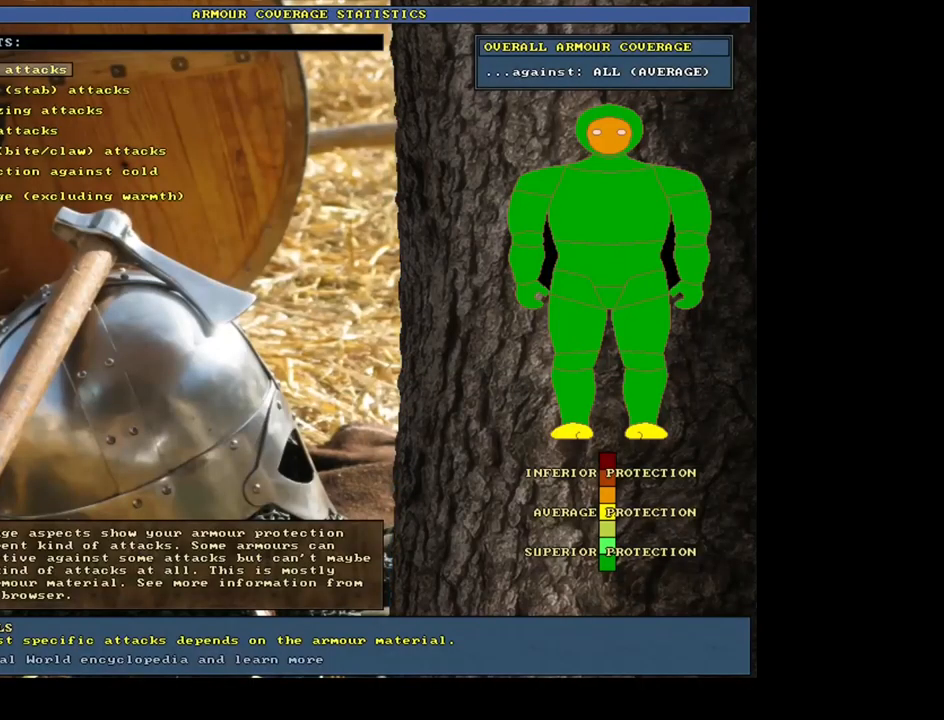
{"keys": [], "mouse": [], "events": []}
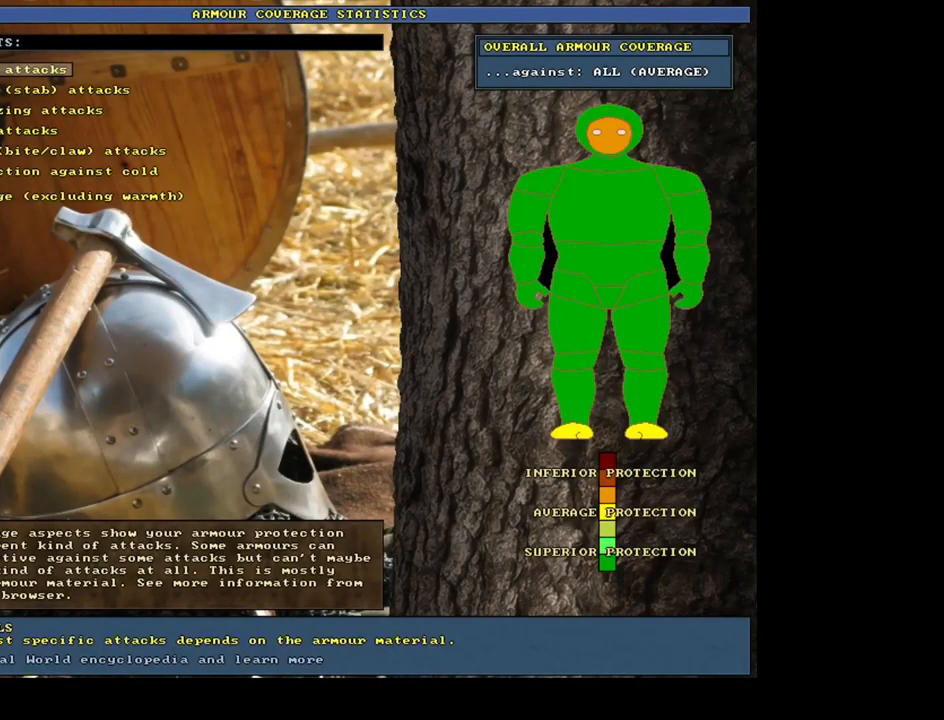
{"keys": ["p"], "mouse": [], "events": [[467, "p", "down"]]}
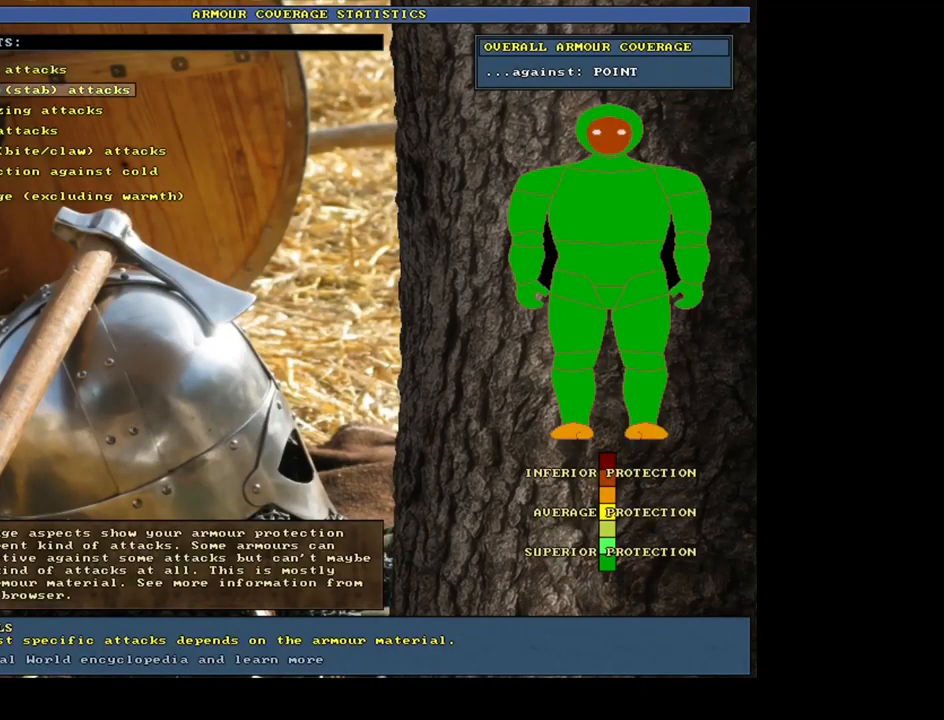
{"keys": [], "mouse": [], "events": [[50, "p", "up"]]}
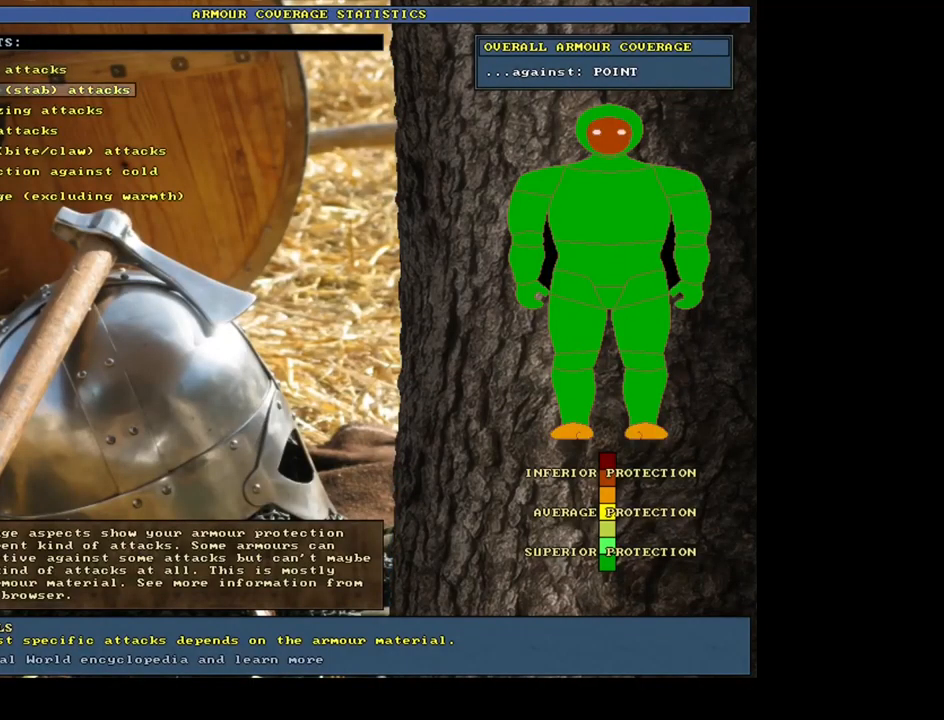
{"keys": [], "mouse": [], "events": []}
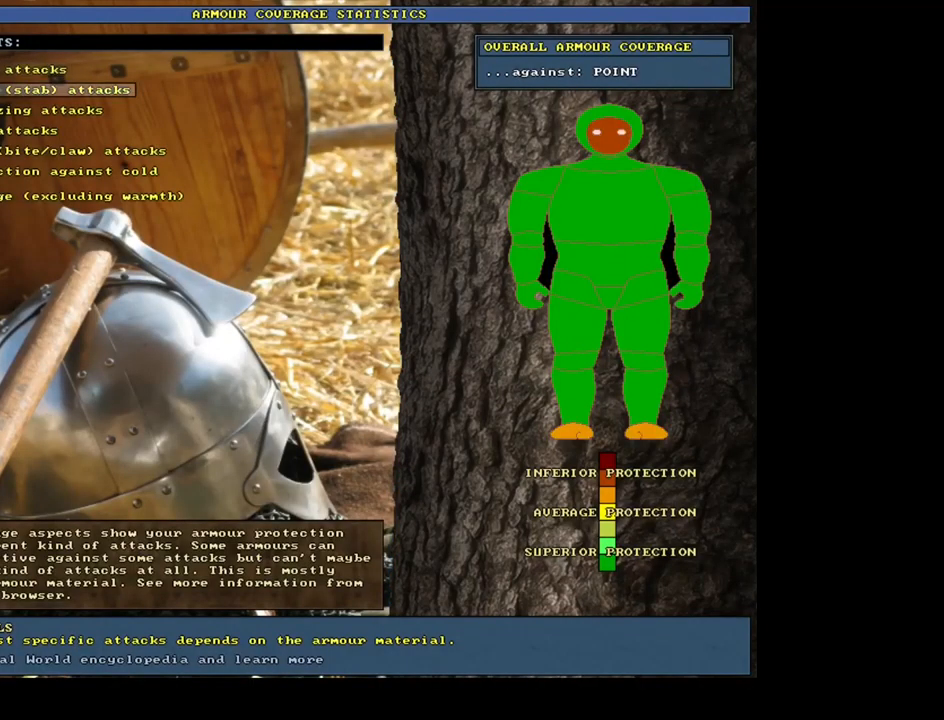
{"keys": [], "mouse": [], "events": [[67, "s", "down"], [184, "s", "up"]]}
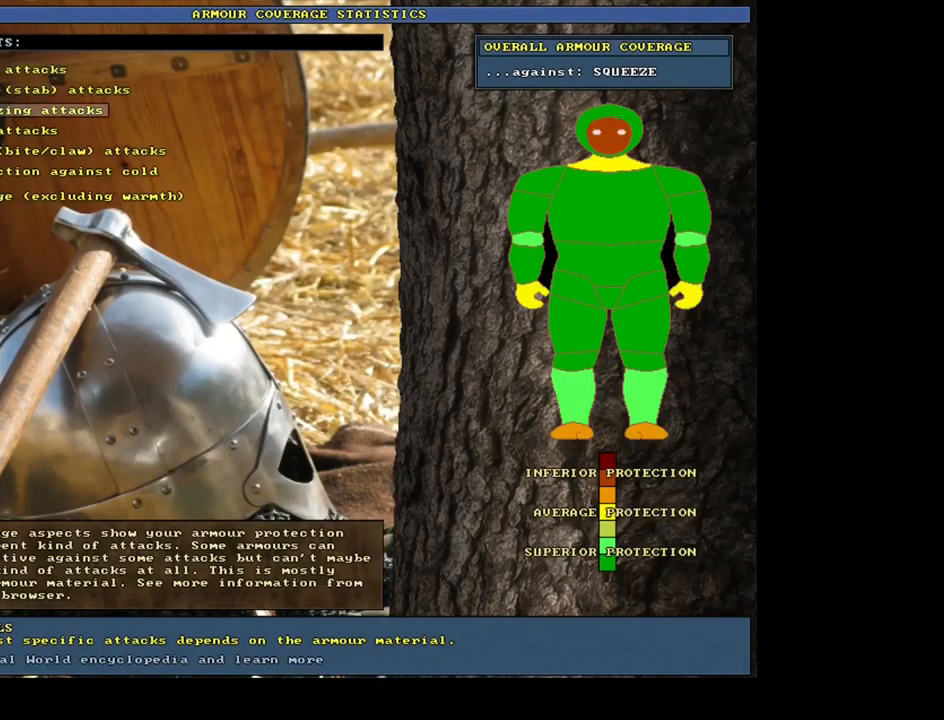
{"keys": [], "mouse": [], "events": []}
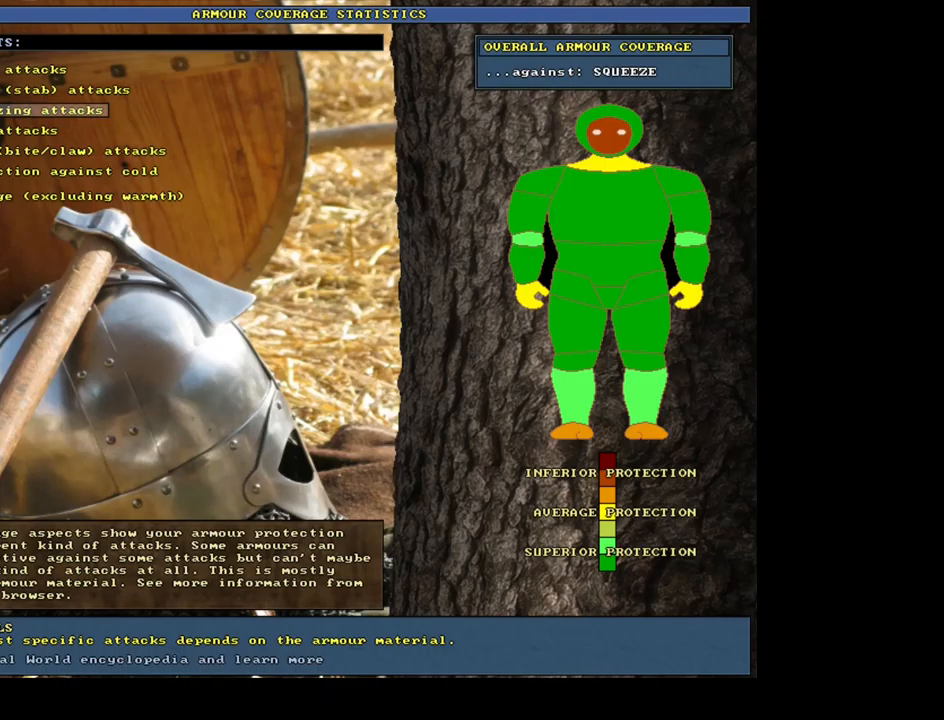
{"keys": [], "mouse": [], "events": [[17, "e", "down"], [150, "e", "up"]]}
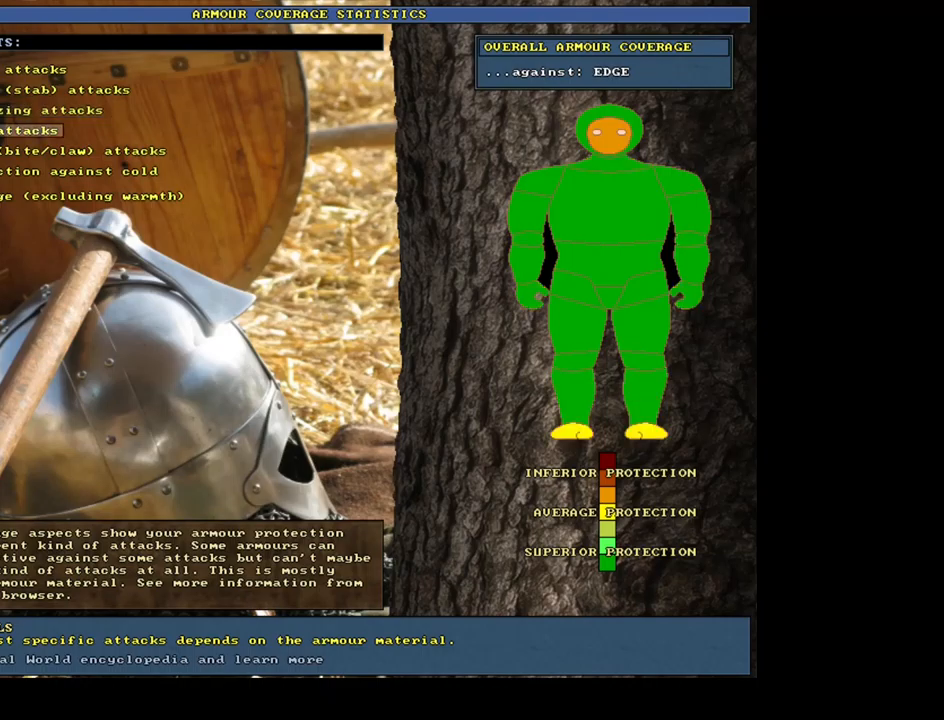
{"keys": [], "mouse": [], "events": [[317, "t", "down"], [450, "t", "up"]]}